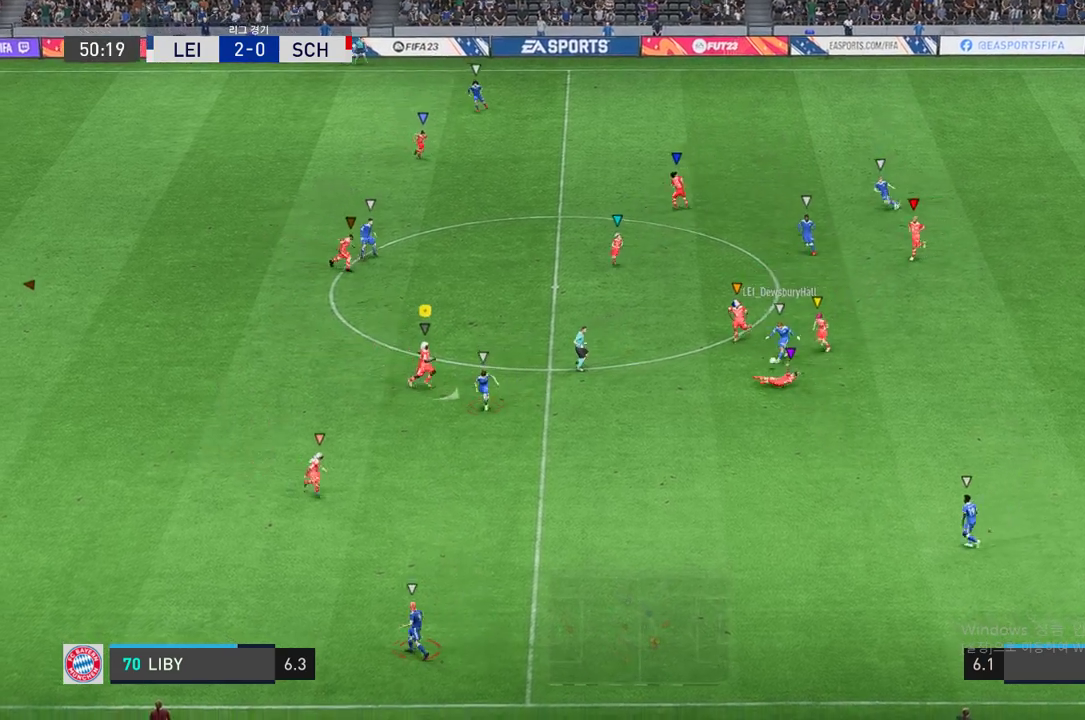
Gameplay with a controller (Xbox layout); each line is a JSON object with the inputs held at the frame after it. "events" lists button and stick changes between this image and that frame as [ms after this image, input, new state], when the widget could be followed in between. Not read: L3 right_stick.
{"buttons": ["L2", "R2"], "left_stick": "down-right", "events": [[103, "left_stick", "down"], [343, "left_stick", "down-right"]]}
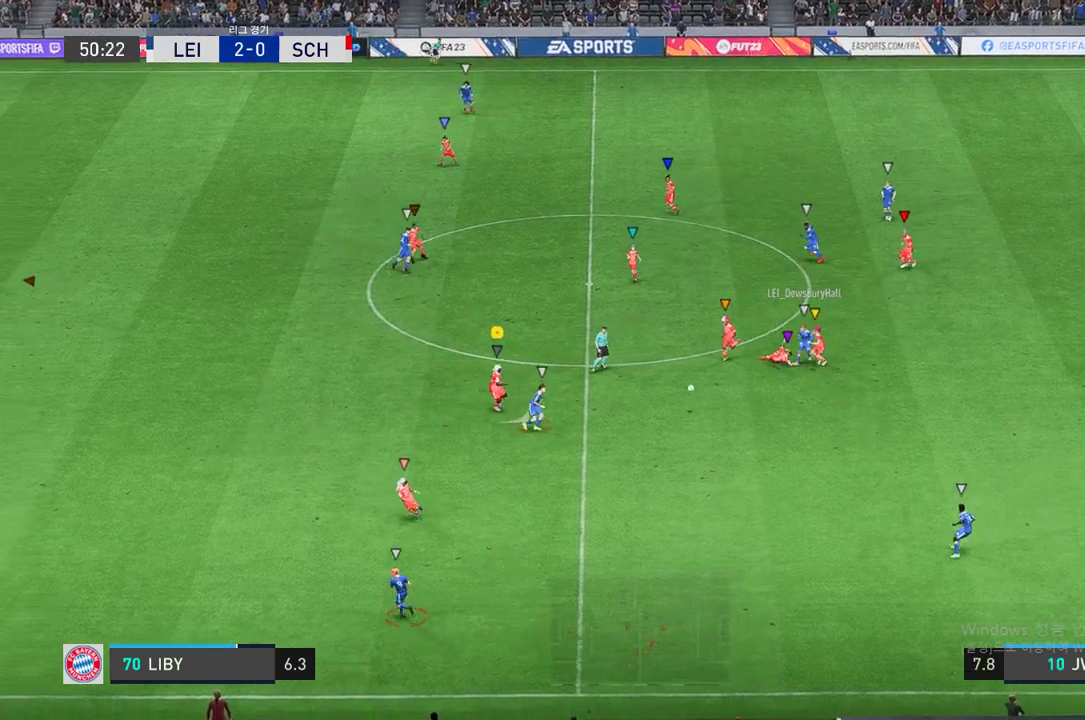
{"buttons": ["L2", "R2"], "left_stick": "down-right", "events": []}
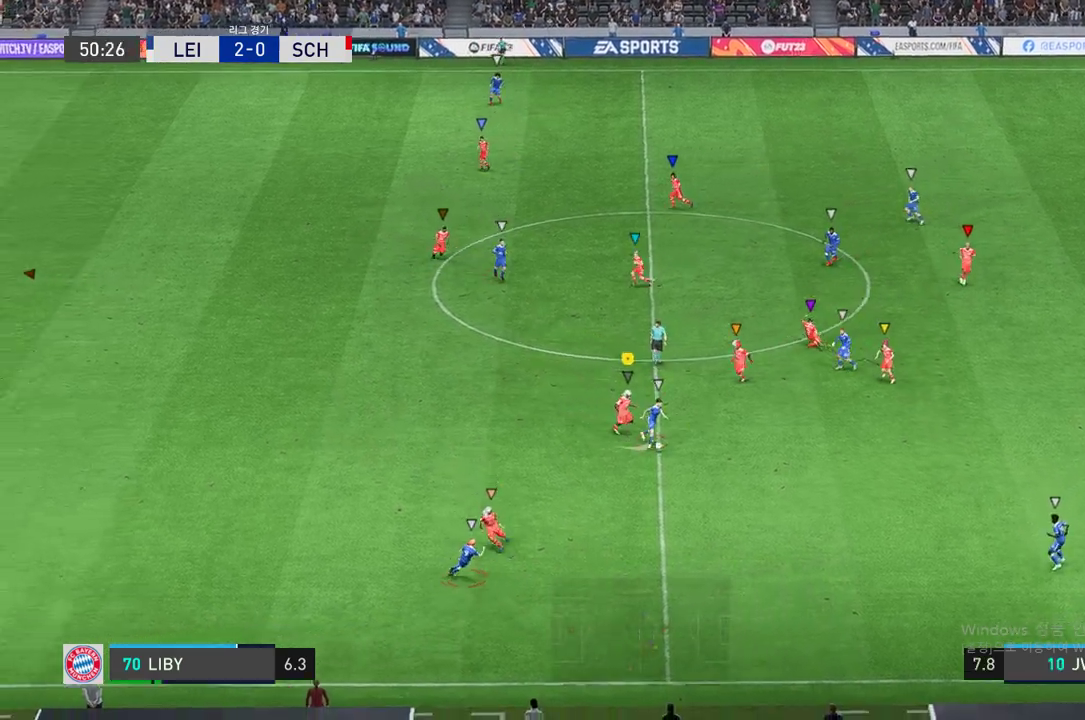
{"buttons": ["L2", "R2"], "left_stick": "down-right", "events": []}
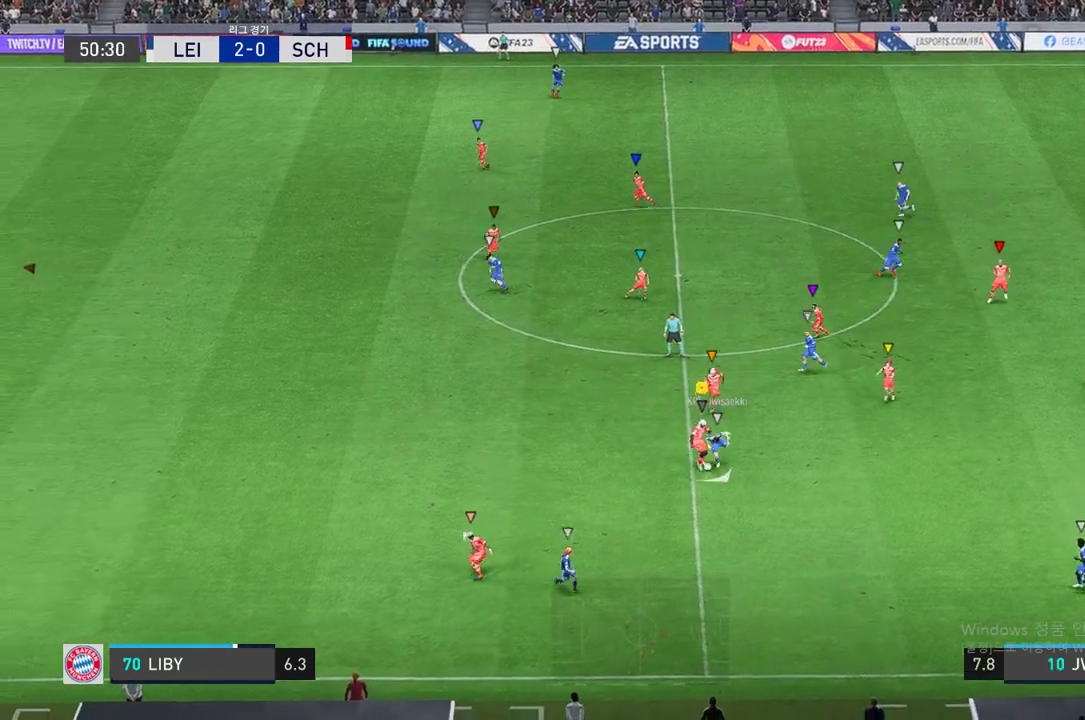
{"buttons": ["L2", "R2"], "left_stick": "down-right", "events": []}
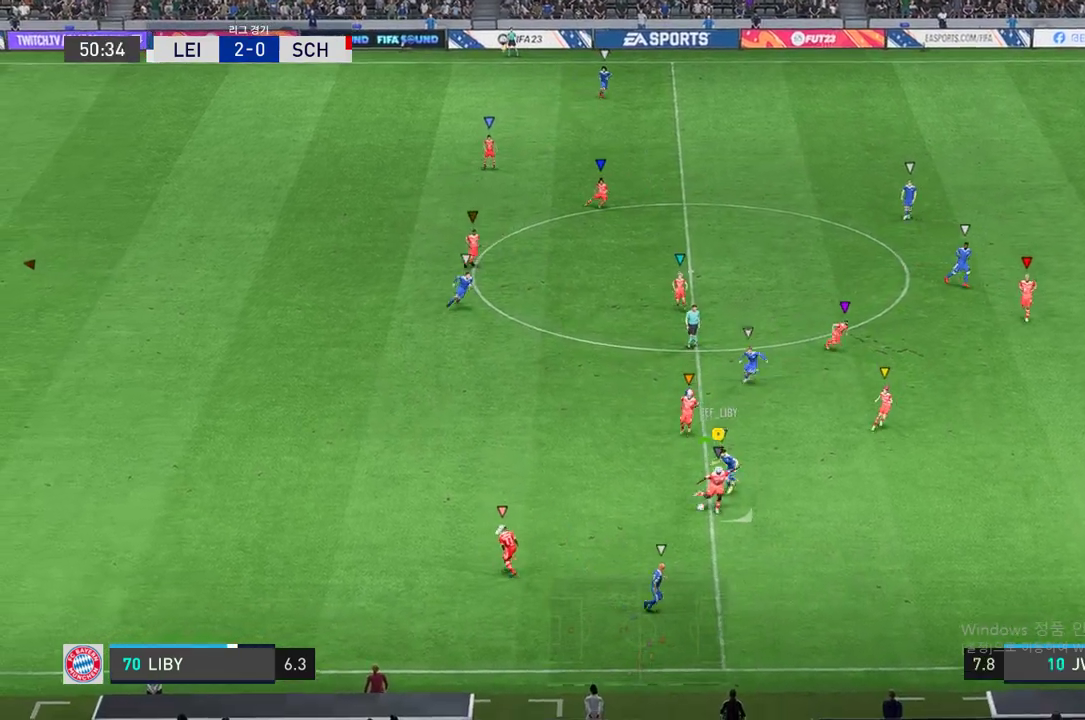
{"buttons": [], "left_stick": "left"}
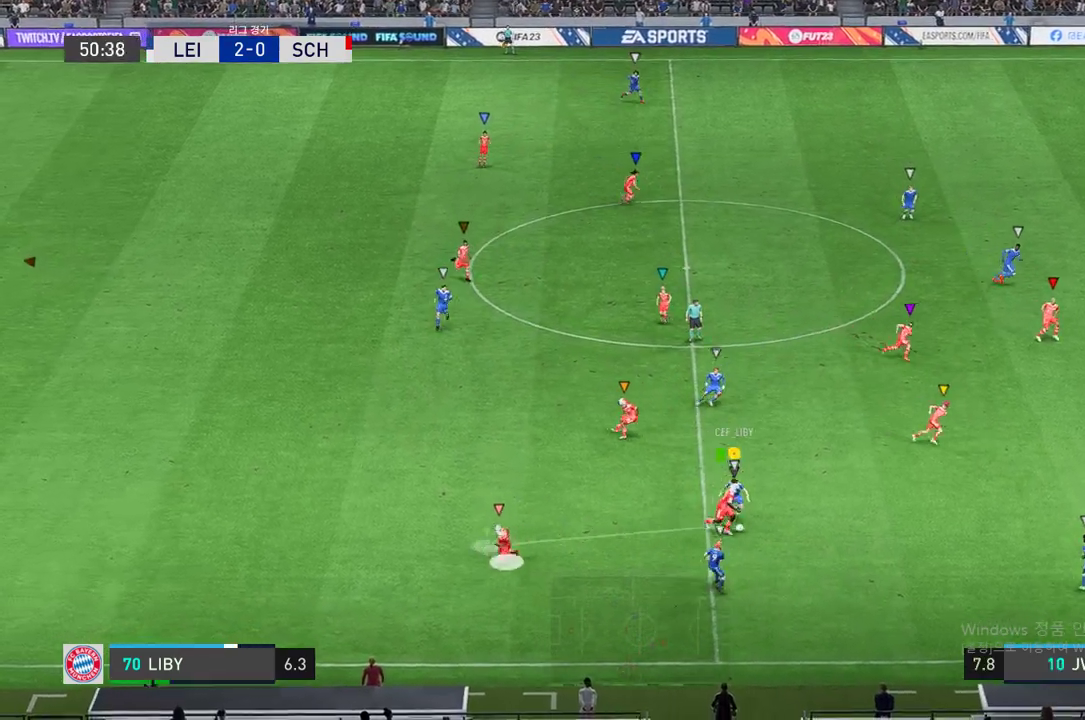
{"buttons": [], "left_stick": "up-left", "events": [[498, "left_stick", "up-left"]]}
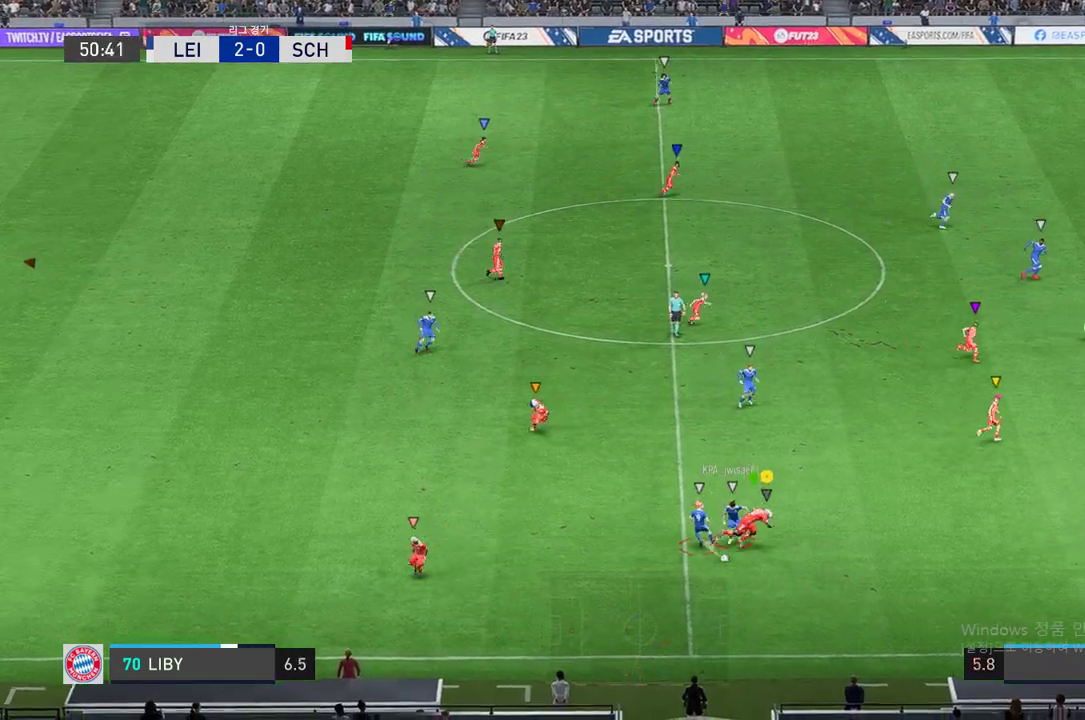
{"buttons": ["L2", "R2"], "left_stick": "left", "events": [[120, "L2", "down"], [206, "R2", "down"], [447, "left_stick", "left"]]}
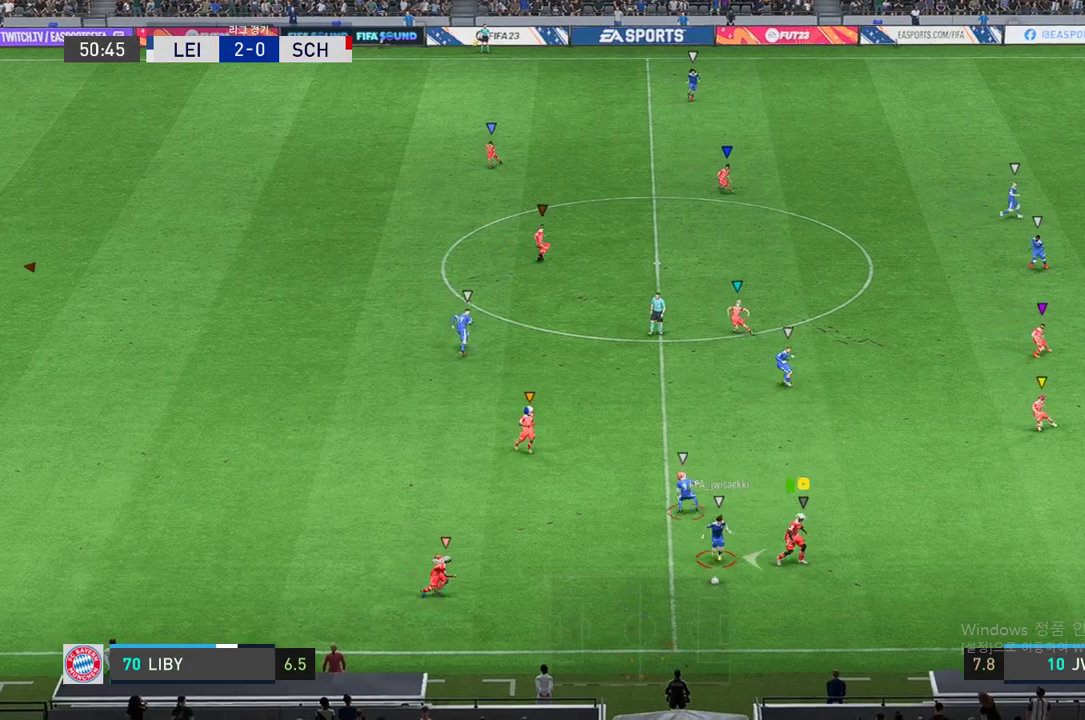
{"buttons": ["R2"], "left_stick": "left", "events": [[172, "L2", "up"]]}
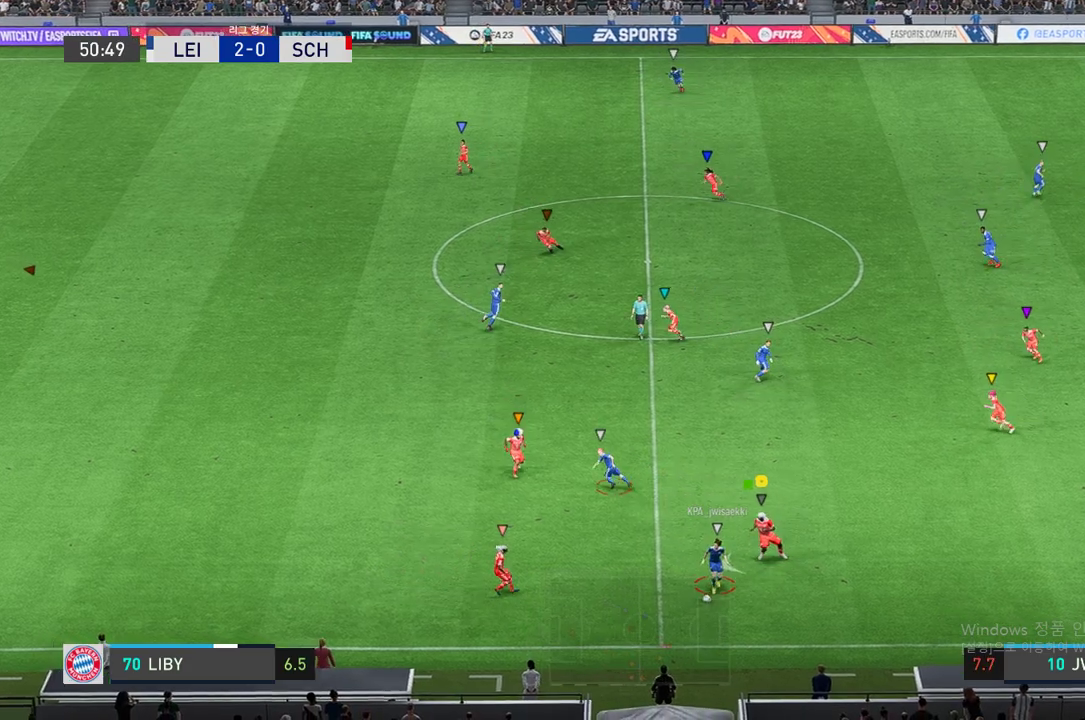
{"buttons": ["L2", "R2"], "left_stick": "down-right", "events": [[69, "left_stick", "down-left"], [258, "L2", "down"], [327, "left_stick", "down-right"]]}
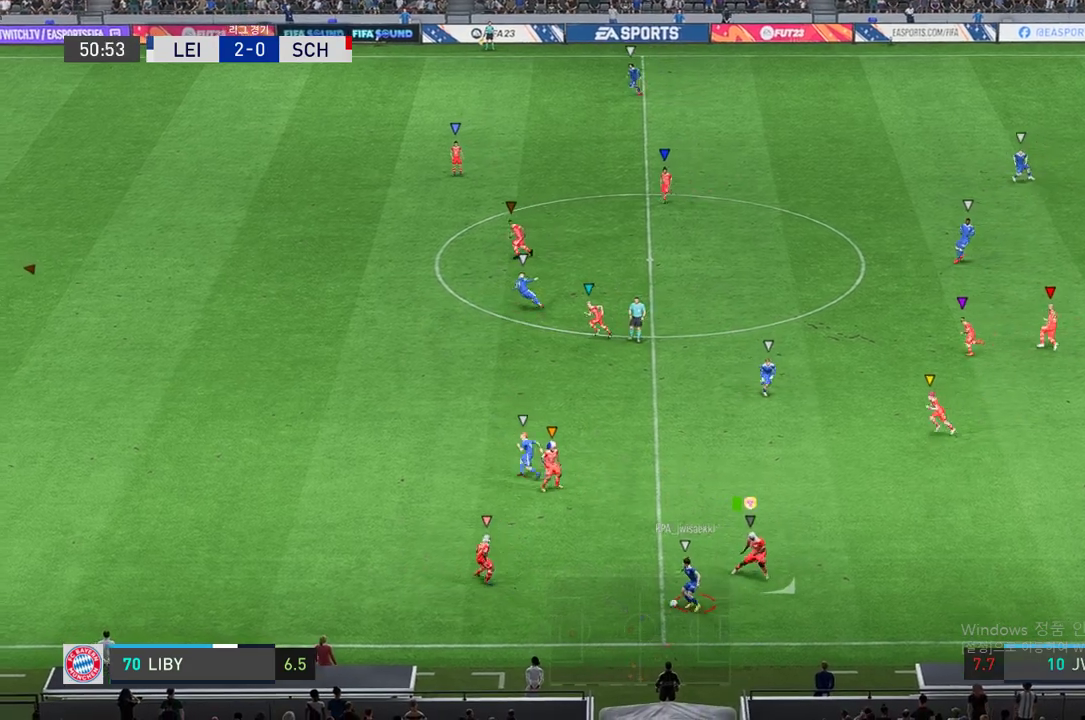
{"buttons": ["L2", "R2"], "left_stick": "left", "events": [[241, "left_stick", "down-left"], [327, "left_stick", "left"]]}
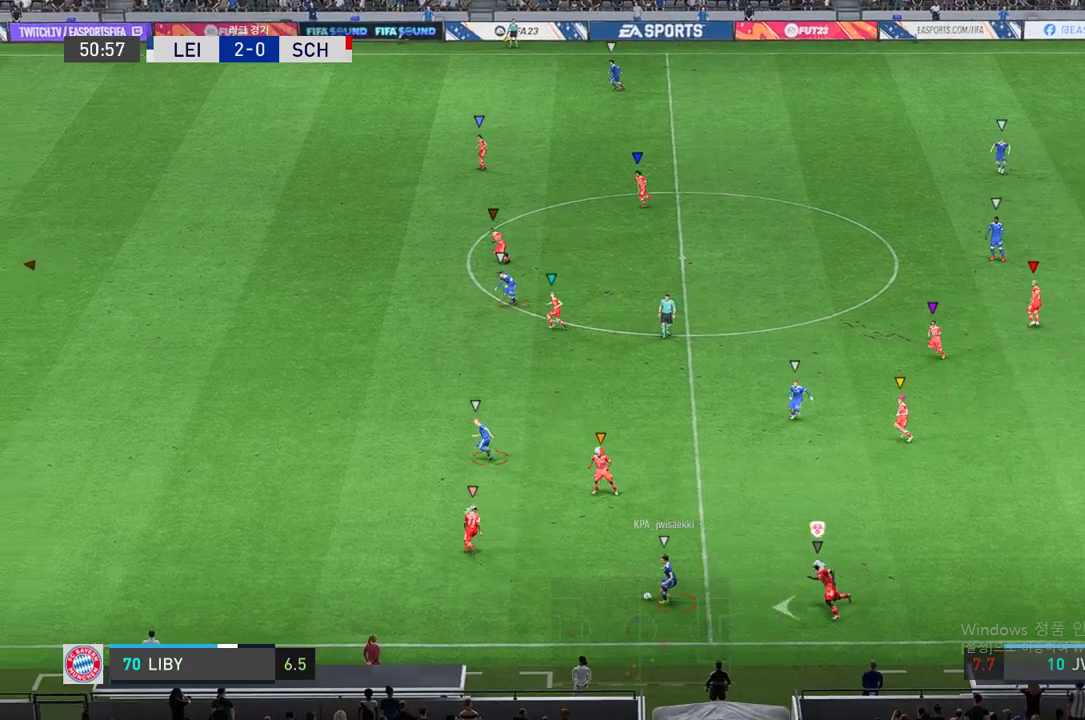
{"buttons": ["R2"], "left_stick": "up-left", "events": [[258, "left_stick", "up-left"], [412, "L2", "up"]]}
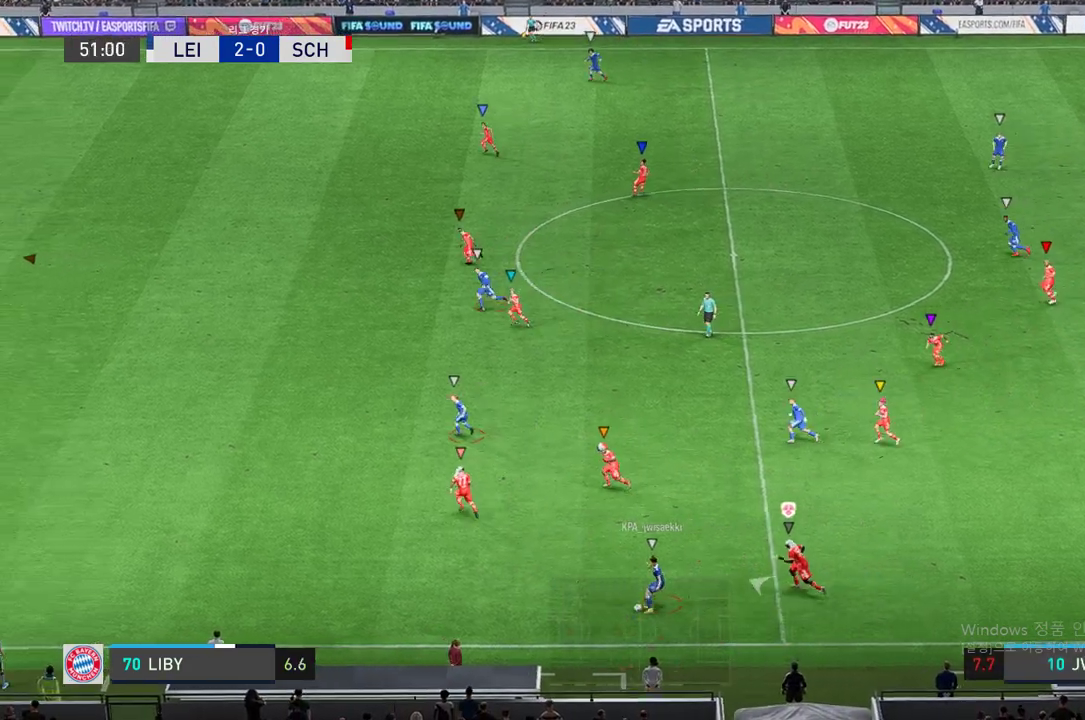
{"buttons": ["R2"], "left_stick": "up-left", "events": []}
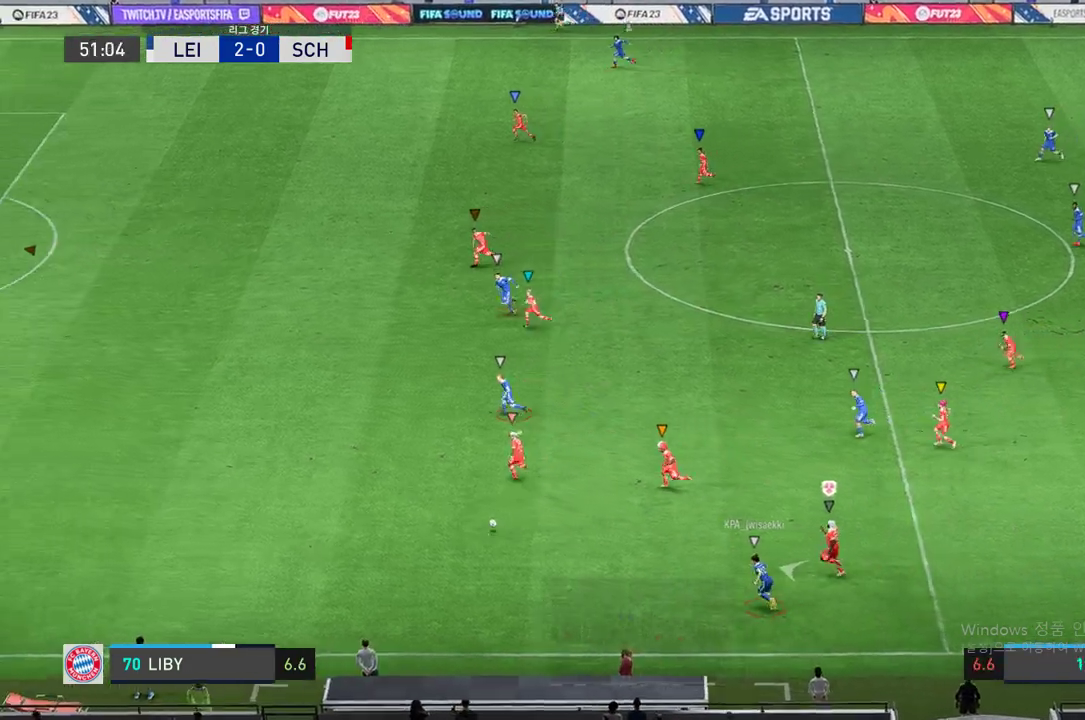
{"buttons": ["R2"], "left_stick": "up-left", "events": []}
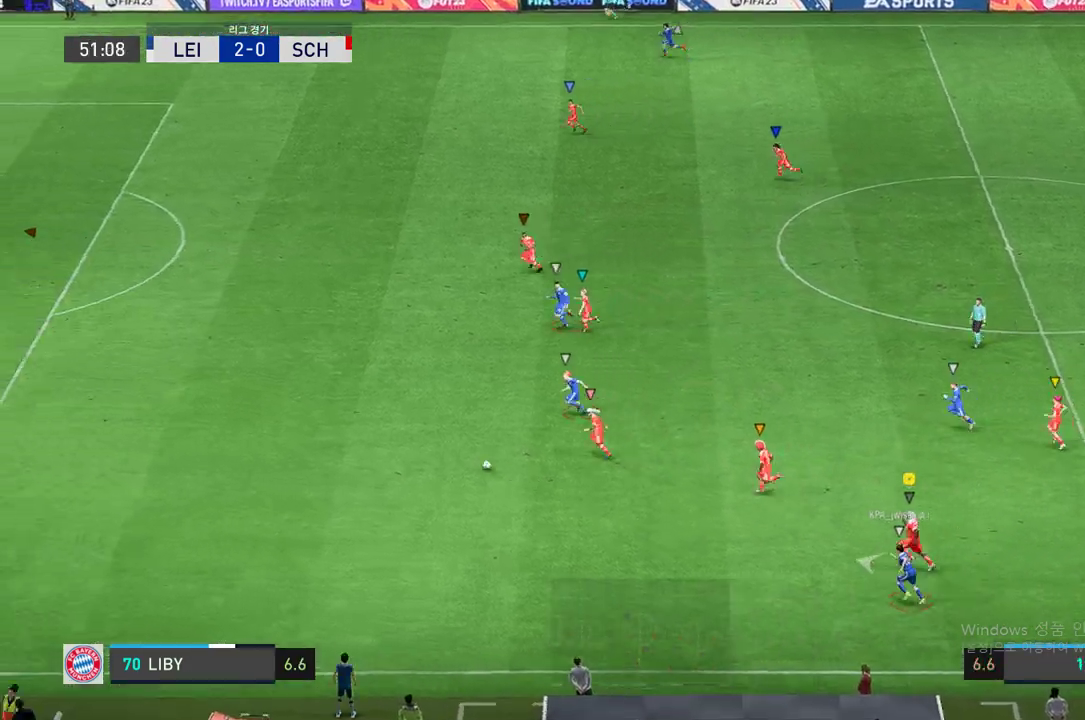
{"buttons": ["R2"], "left_stick": "left", "events": [[154, "left_stick", "left"]]}
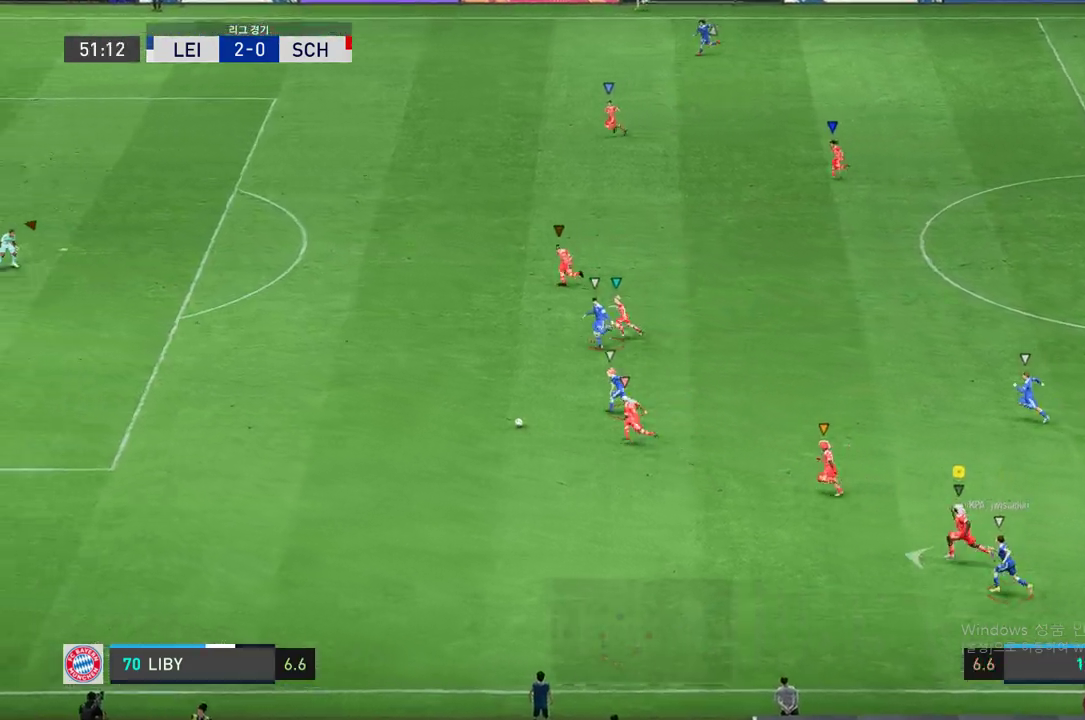
{"buttons": ["R2"], "left_stick": "up-left", "events": [[480, "left_stick", "up-left"]]}
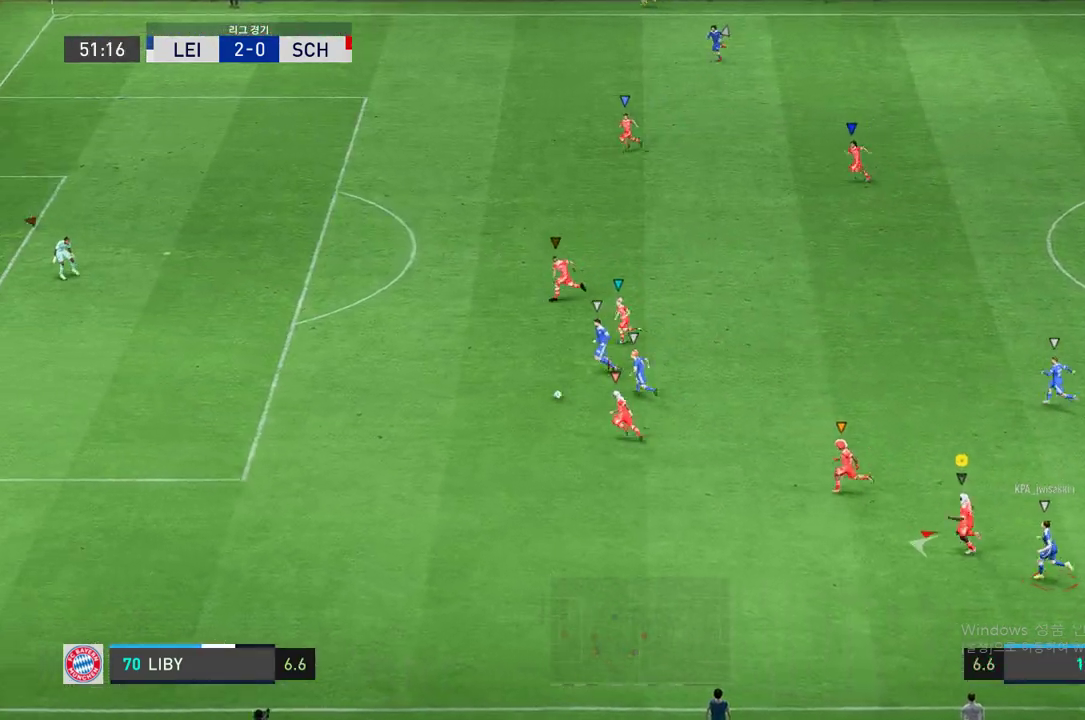
{"buttons": ["R2"], "left_stick": "up-left", "events": []}
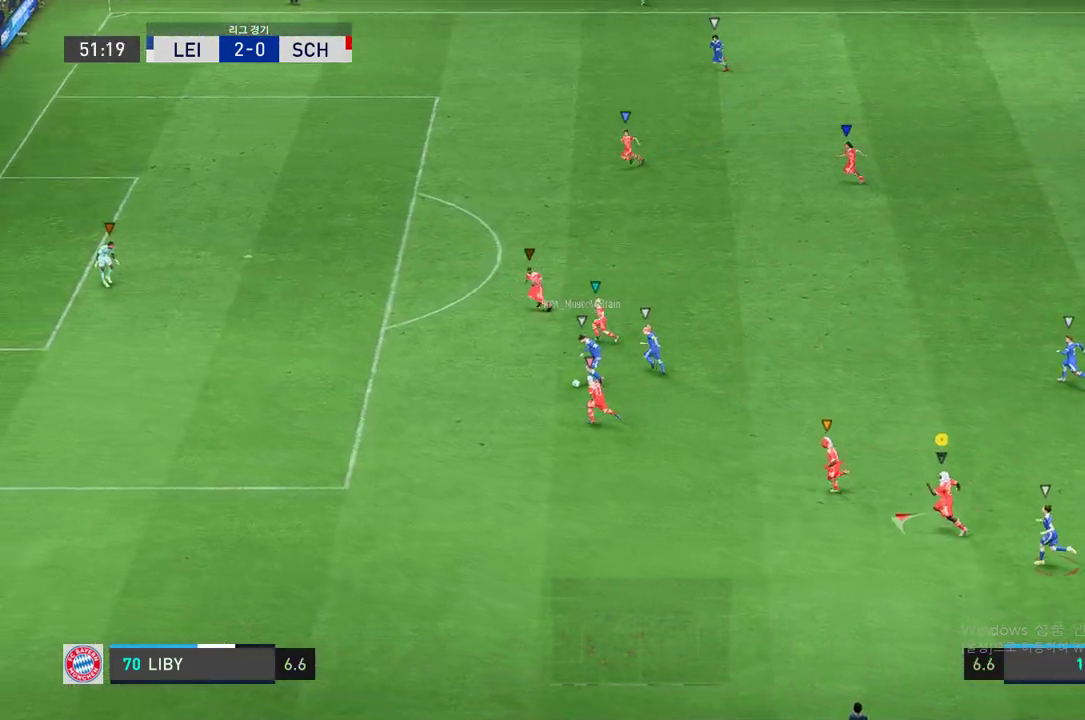
{"buttons": ["R2"], "left_stick": "up-left", "events": []}
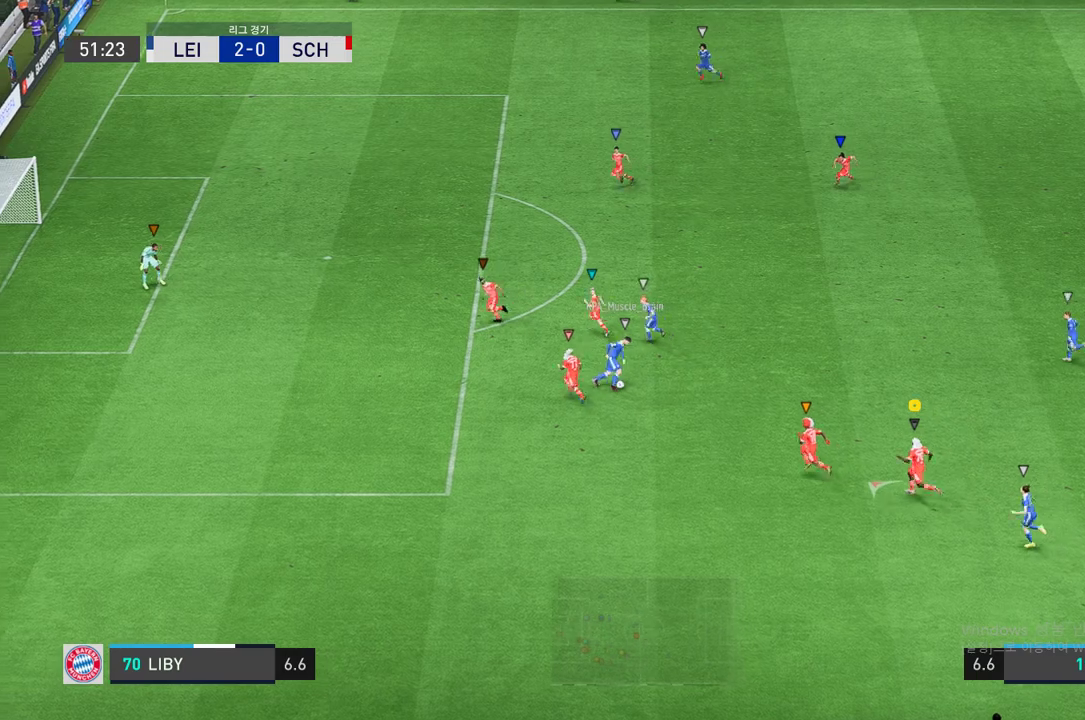
{"buttons": ["R2"], "left_stick": "up-left", "events": []}
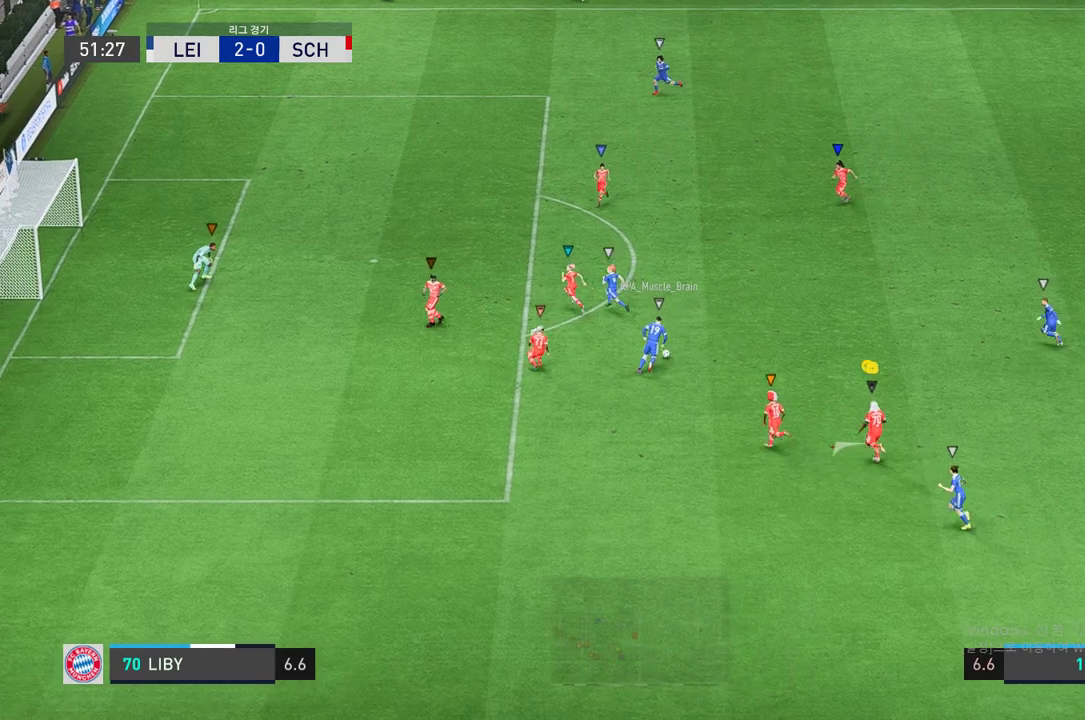
{"buttons": ["R2"], "left_stick": "up-left", "events": []}
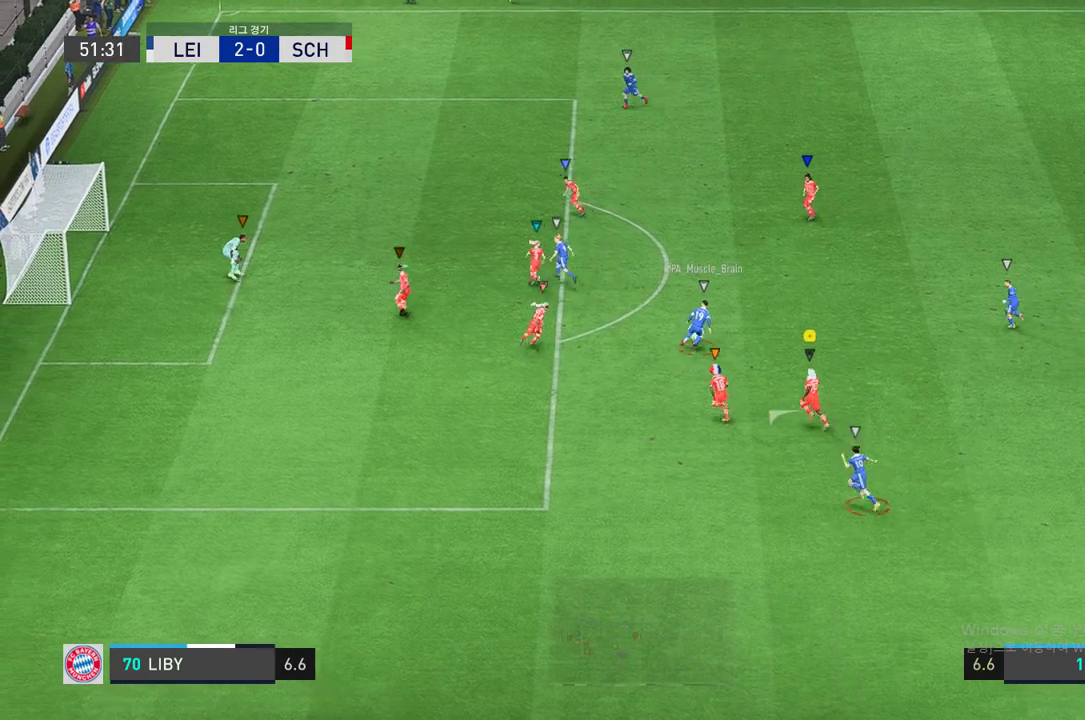
{"buttons": ["R2"], "left_stick": "up-left", "events": []}
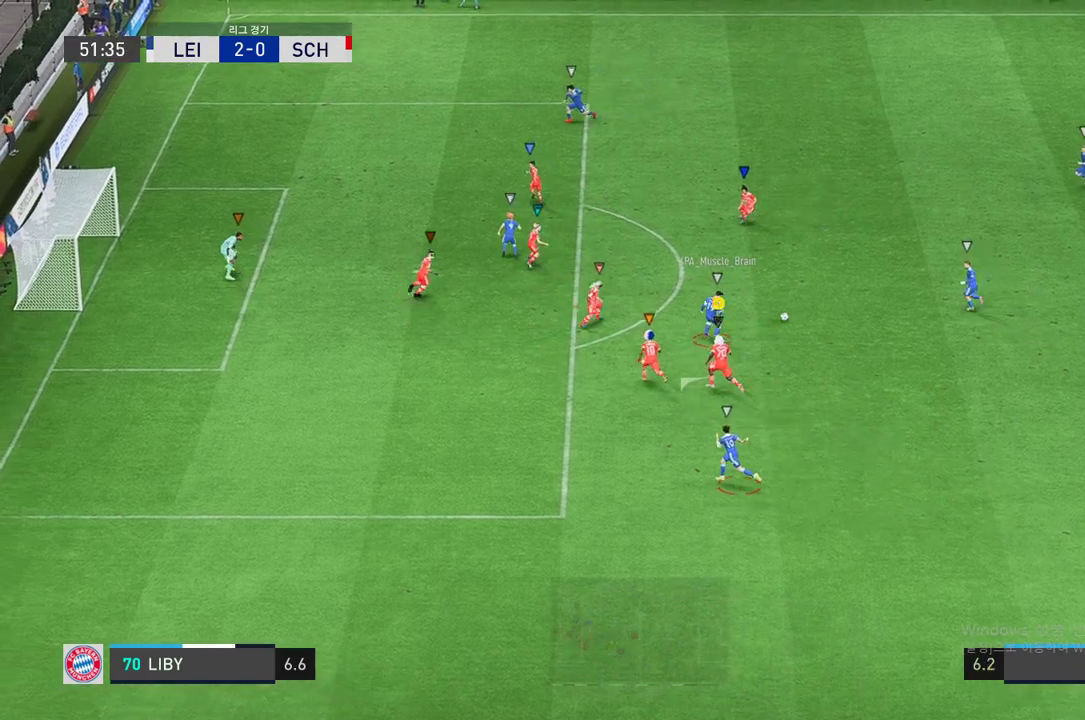
{"buttons": ["L2", "R2"], "left_stick": "up-left", "events": [[275, "left_stick", "center"], [378, "L2", "down"], [446, "left_stick", "up-left"]]}
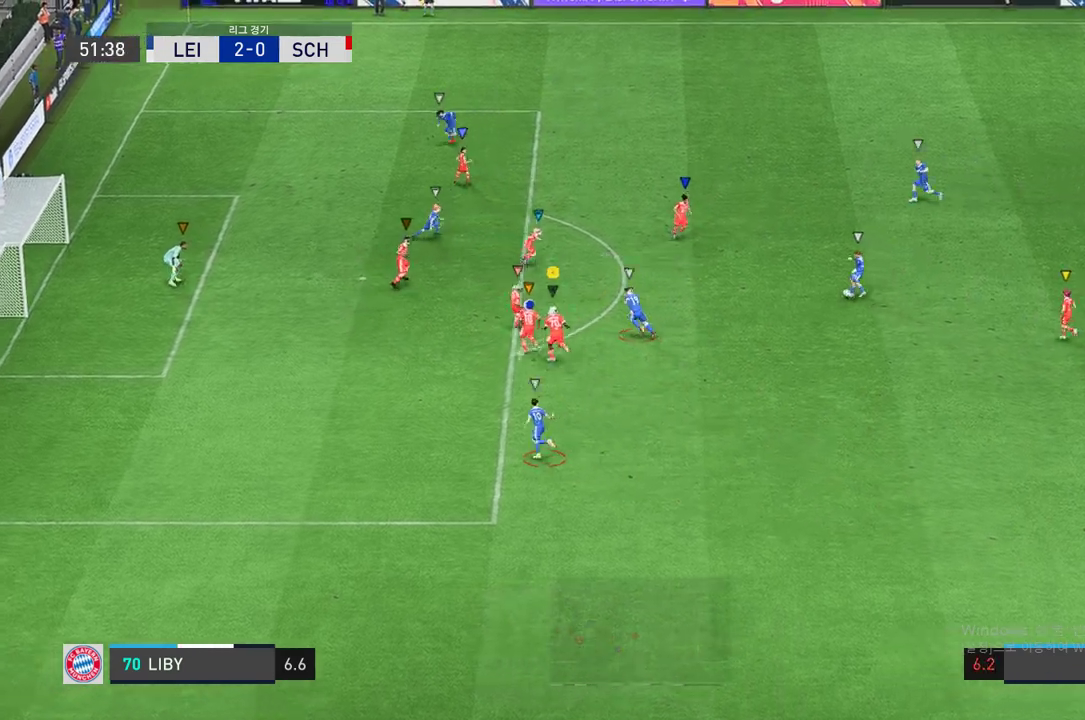
{"buttons": [], "left_stick": "down", "events": [[120, "left_stick", "left"], [223, "left_stick", "down-left"], [258, "L2", "up"], [395, "left_stick", "down"], [446, "R2", "up"]]}
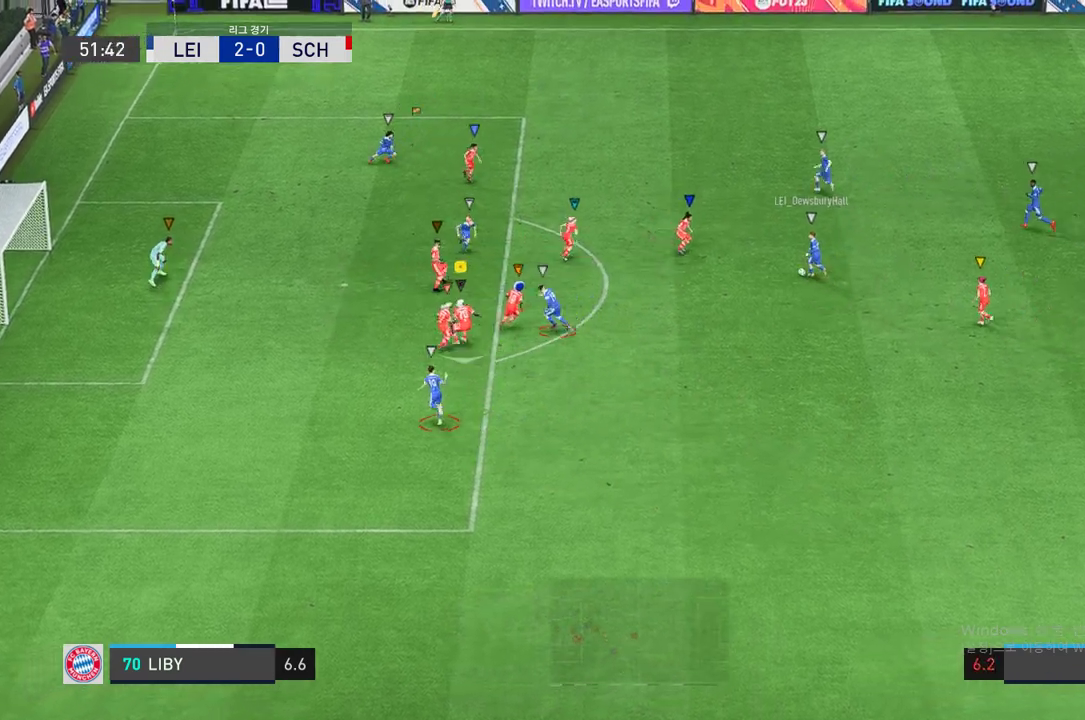
{"buttons": ["L2"], "left_stick": "up", "events": [[86, "L2", "down"], [172, "left_stick", "center"], [223, "left_stick", "up"]]}
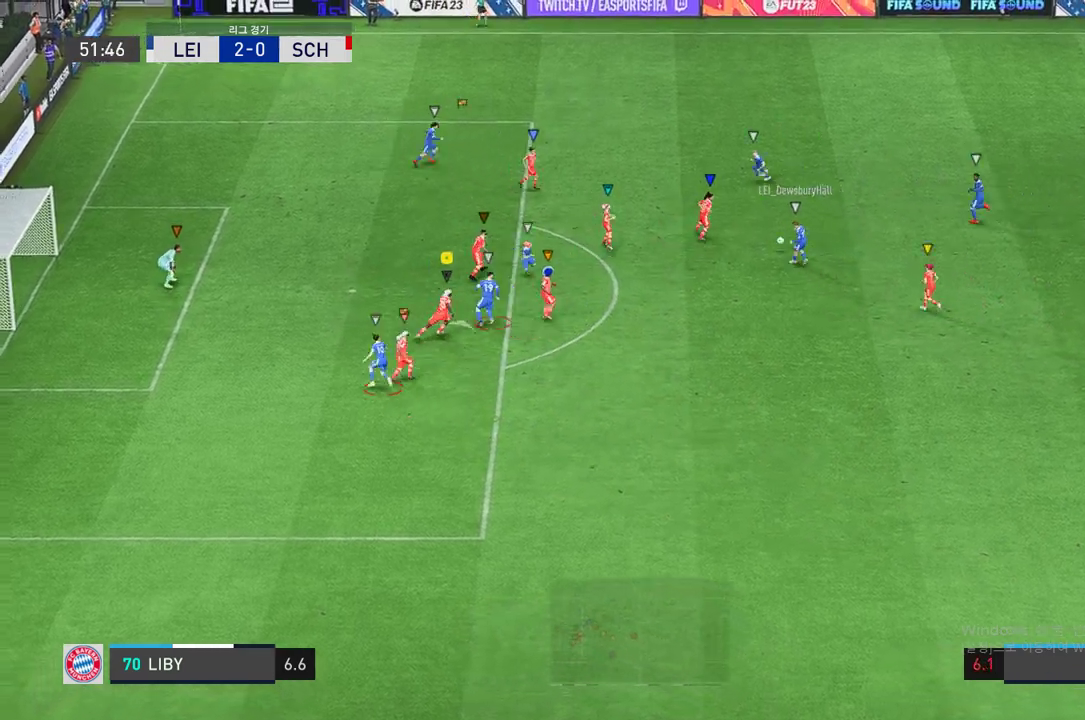
{"buttons": ["L2"], "left_stick": "up-left", "events": [[137, "left_stick", "up-left"]]}
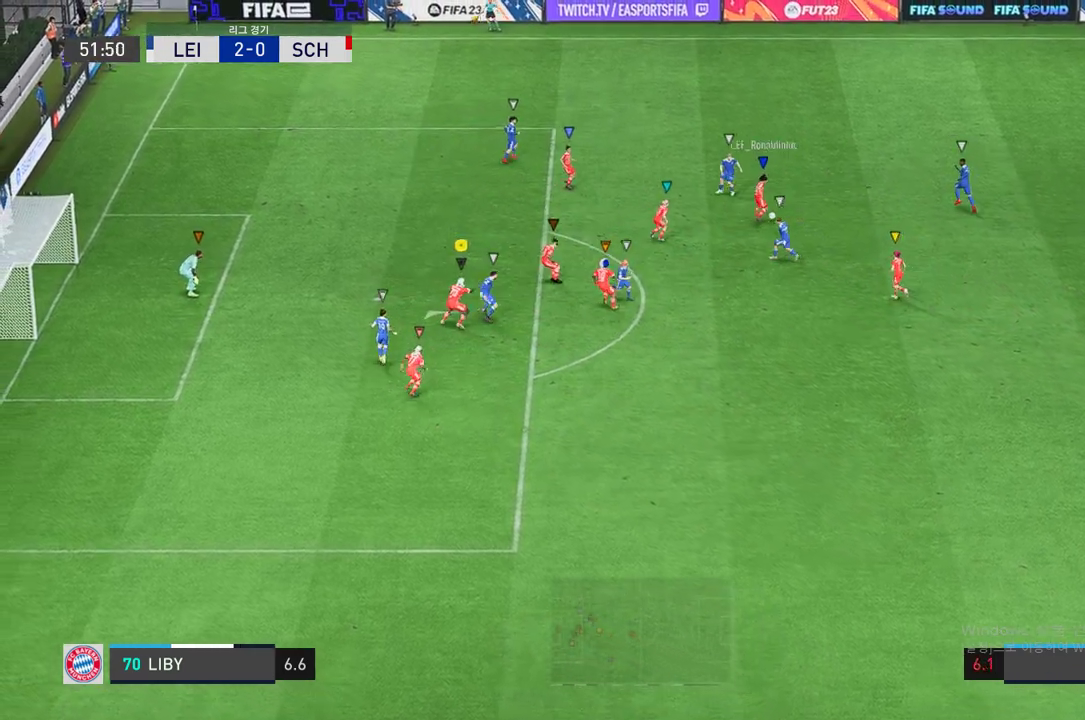
{"buttons": ["L2"], "left_stick": "up-right", "events": [[120, "R2", "down"], [189, "left_stick", "up-right"], [275, "R2", "up"]]}
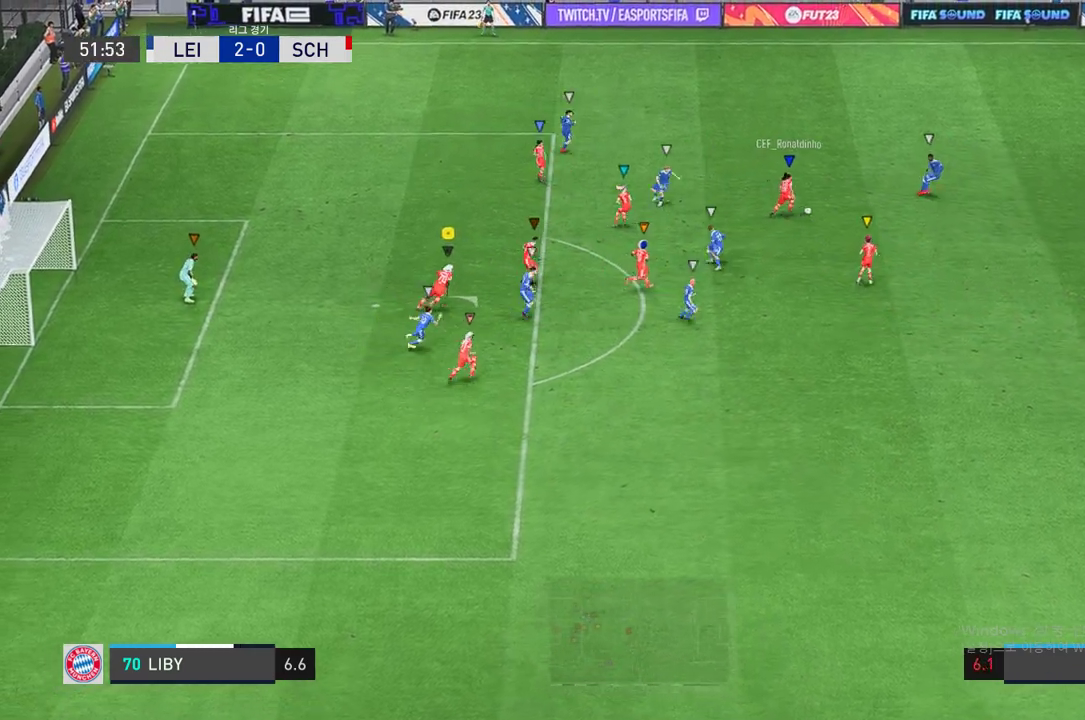
{"buttons": ["L2"], "left_stick": "down-right", "events": [[137, "left_stick", "center"], [378, "left_stick", "down-right"]]}
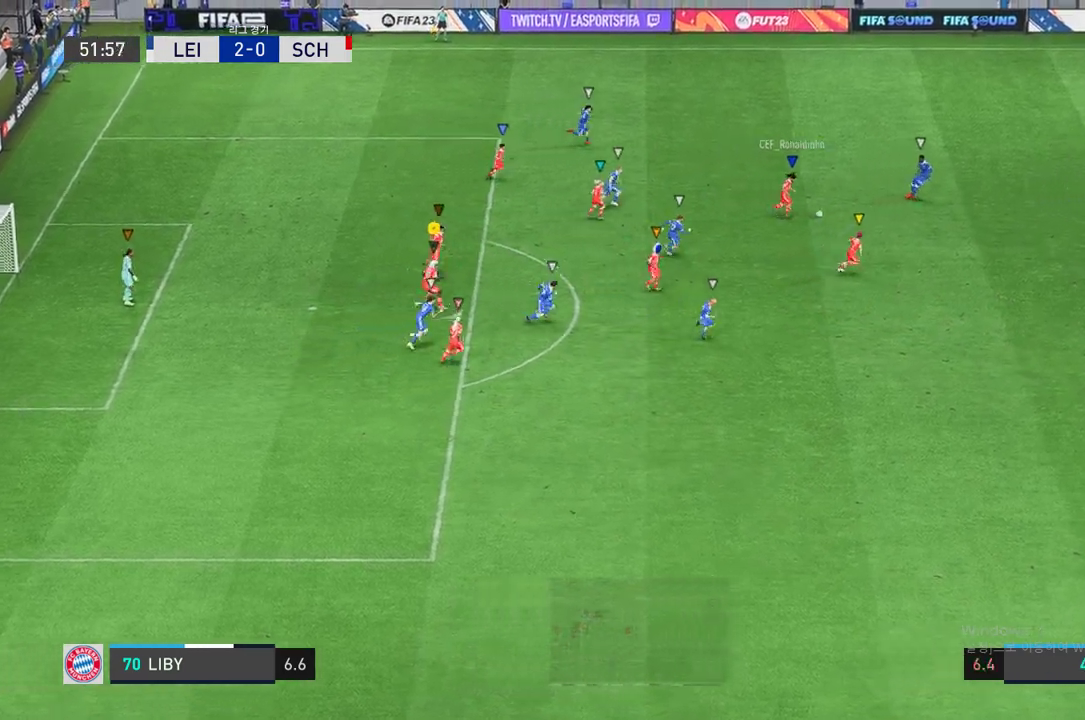
{"buttons": [], "left_stick": "center", "events": [[292, "L2", "up"], [395, "left_stick", "center"]]}
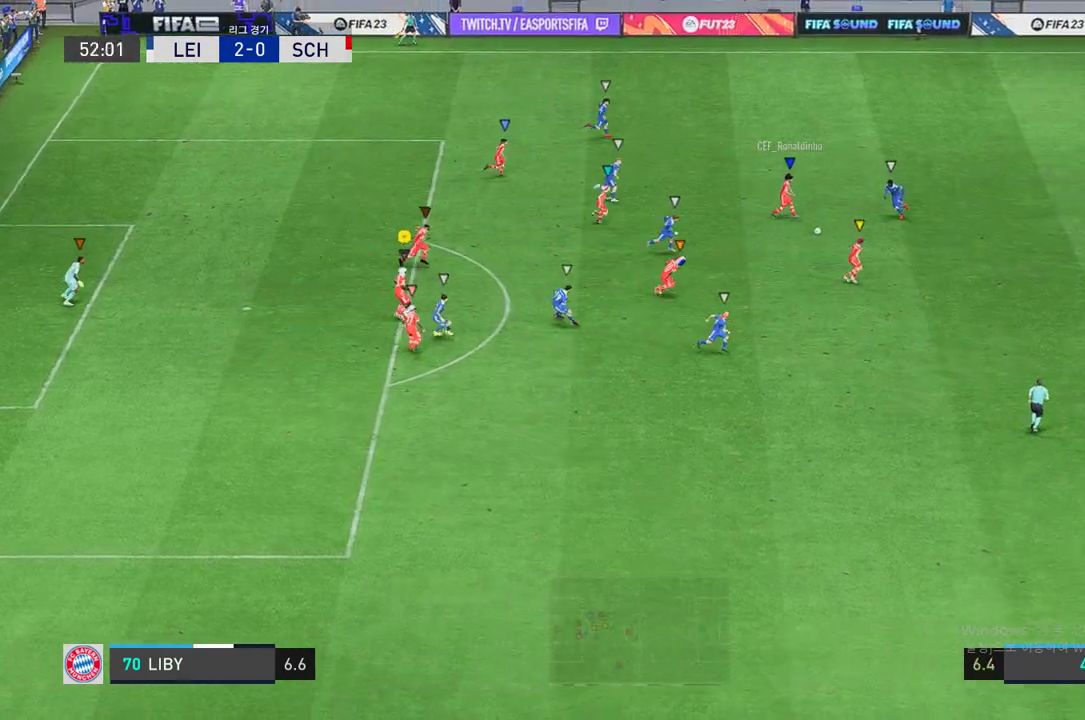
{"buttons": [], "left_stick": "down-right", "events": [[275, "left_stick", "down-right"]]}
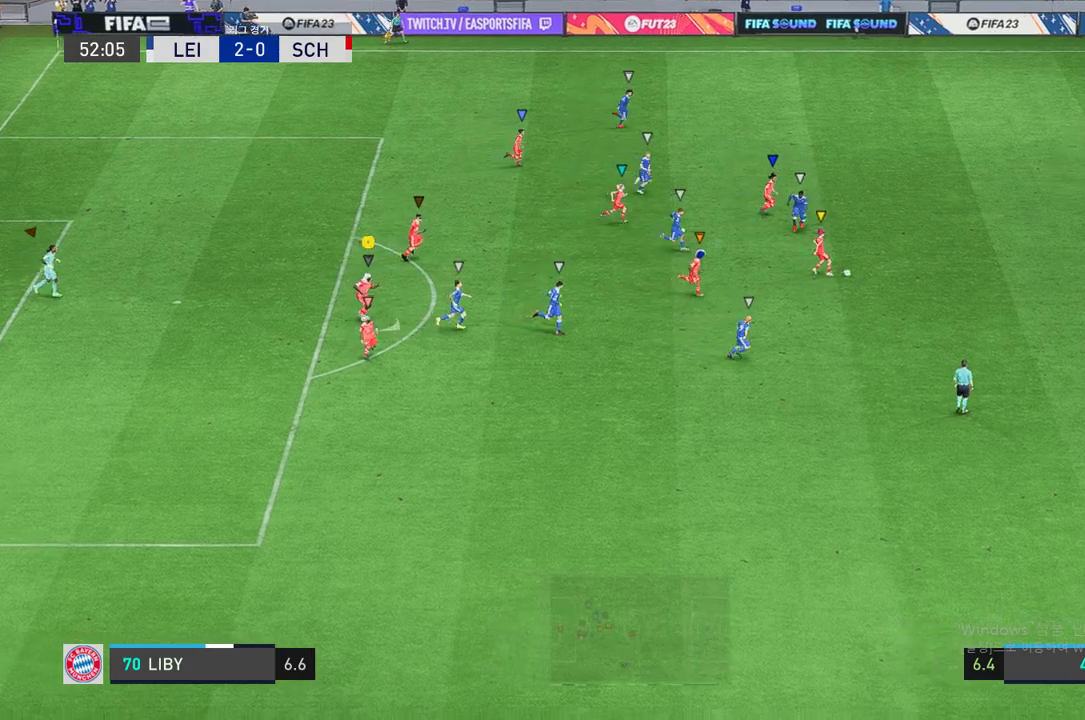
{"buttons": [], "left_stick": "down-right", "events": []}
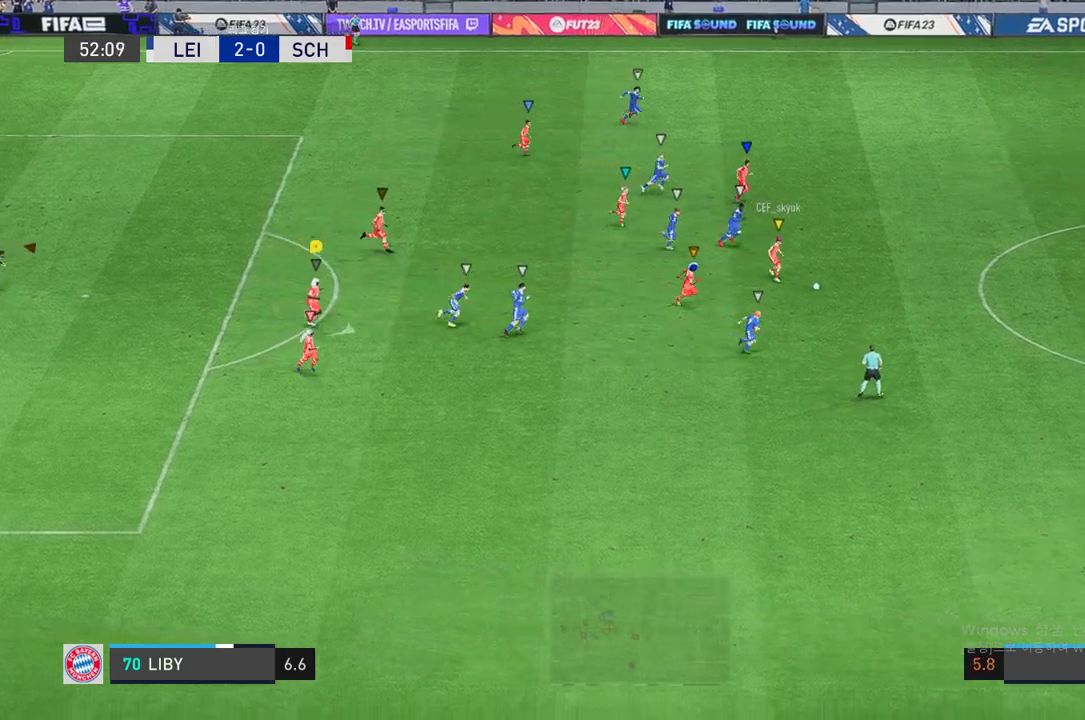
{"buttons": [], "left_stick": "right", "events": [[86, "left_stick", "right"]]}